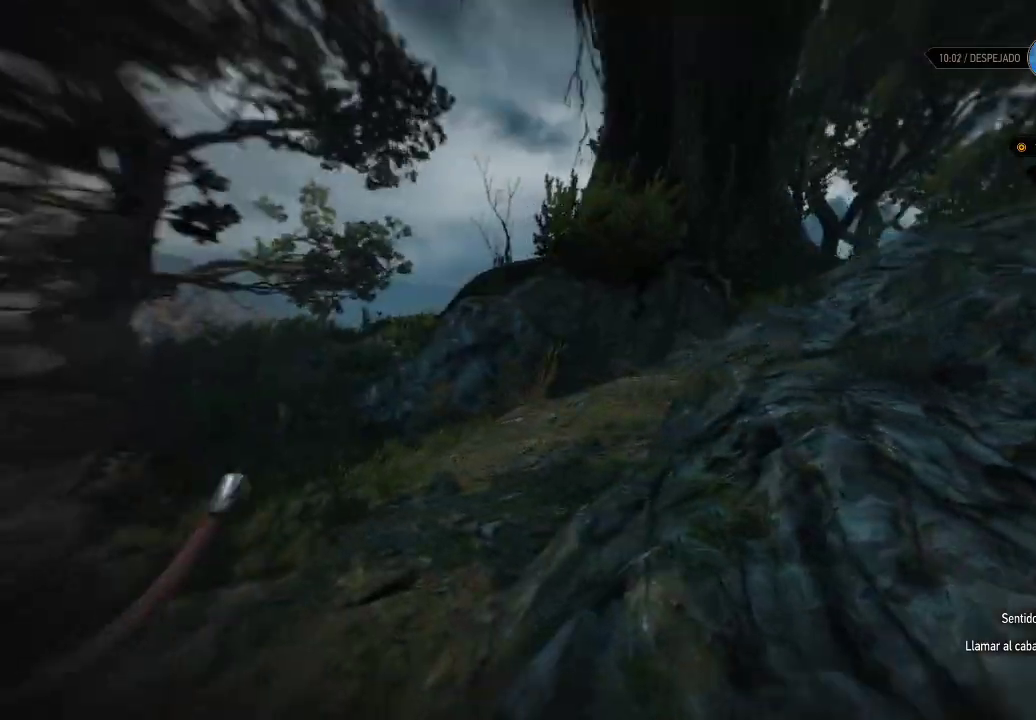
Gameplay with a controller (Xbox layout); each line is a JSON object with the inputs held at the frame after it. "events" lists button and stick changes between this image and that frame as [ms after this image, input, new state], when the widget could be followed in between. Not read: L3 R3.
{"buttons": ["L2"], "left_stick": "up-left", "right_stick": "center", "events": [[50, "right_stick", "down-right"], [300, "right_stick", "center"]]}
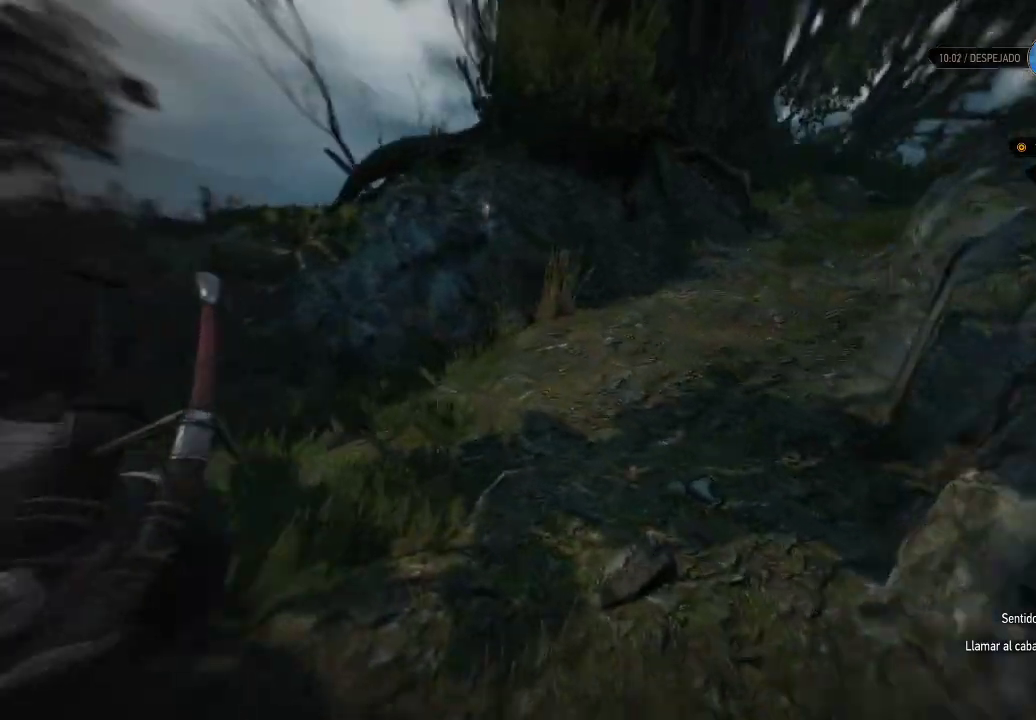
{"buttons": ["L2"], "left_stick": "left", "right_stick": "down-left", "events": [[50, "right_stick", "down-left"], [400, "left_stick", "left"]]}
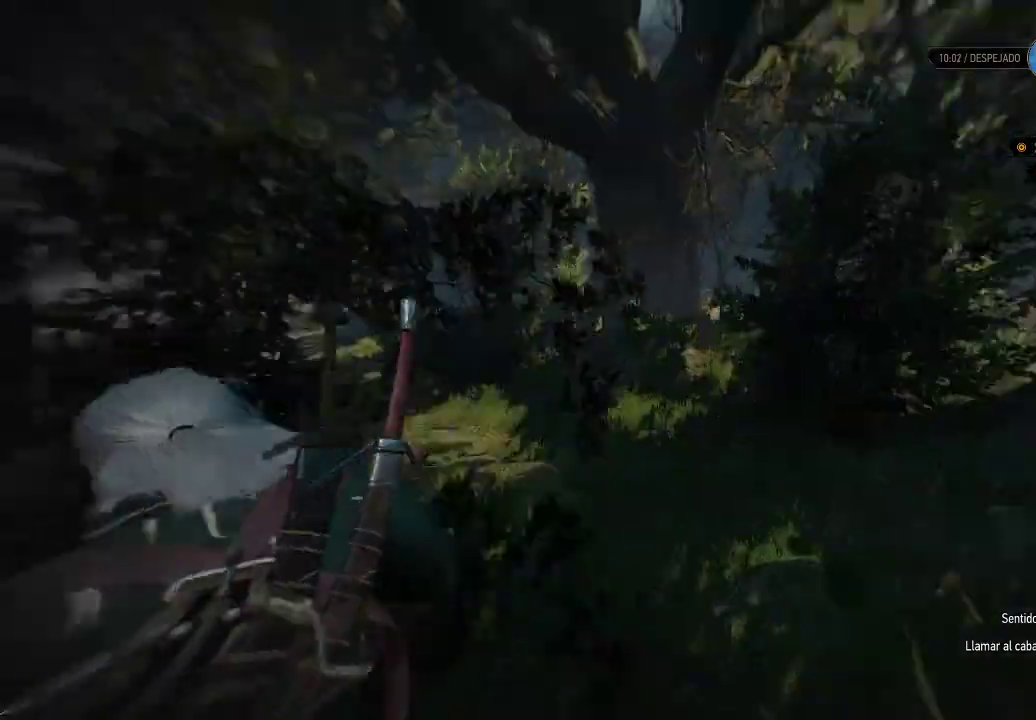
{"buttons": ["L2"], "left_stick": "up-left", "right_stick": "left", "events": [[50, "left_stick", "up-left"], [150, "right_stick", "center"], [300, "right_stick", "left"]]}
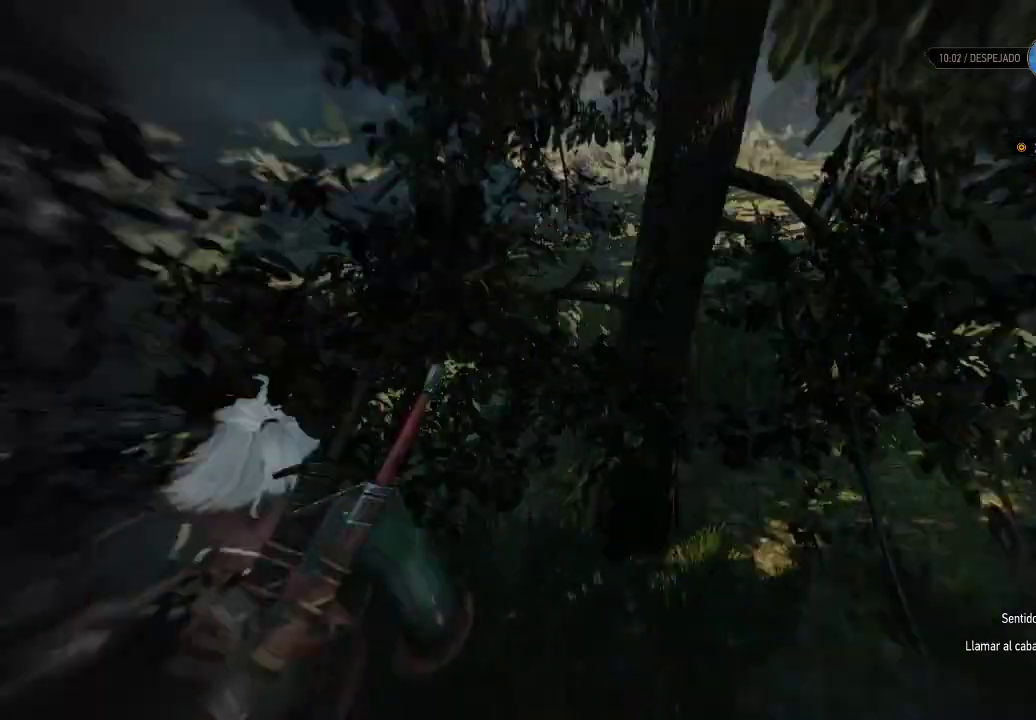
{"buttons": ["L2"], "left_stick": "up-left", "right_stick": "center", "events": [[50, "right_stick", "center"]]}
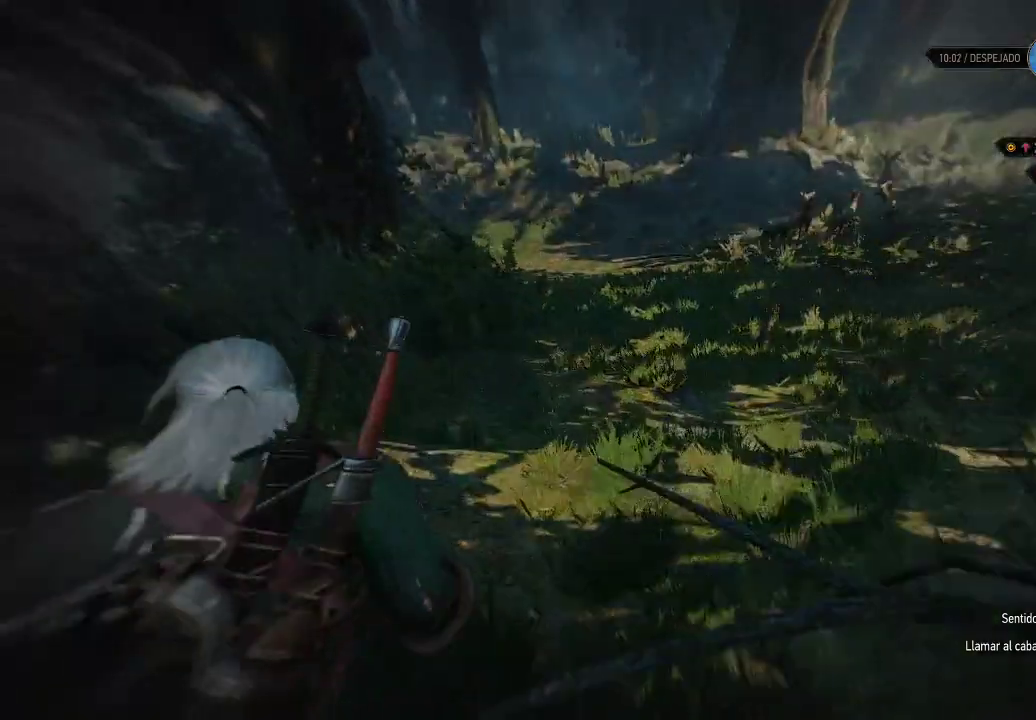
{"buttons": ["L2"], "left_stick": "up", "right_stick": "center", "events": [[100, "left_stick", "up"]]}
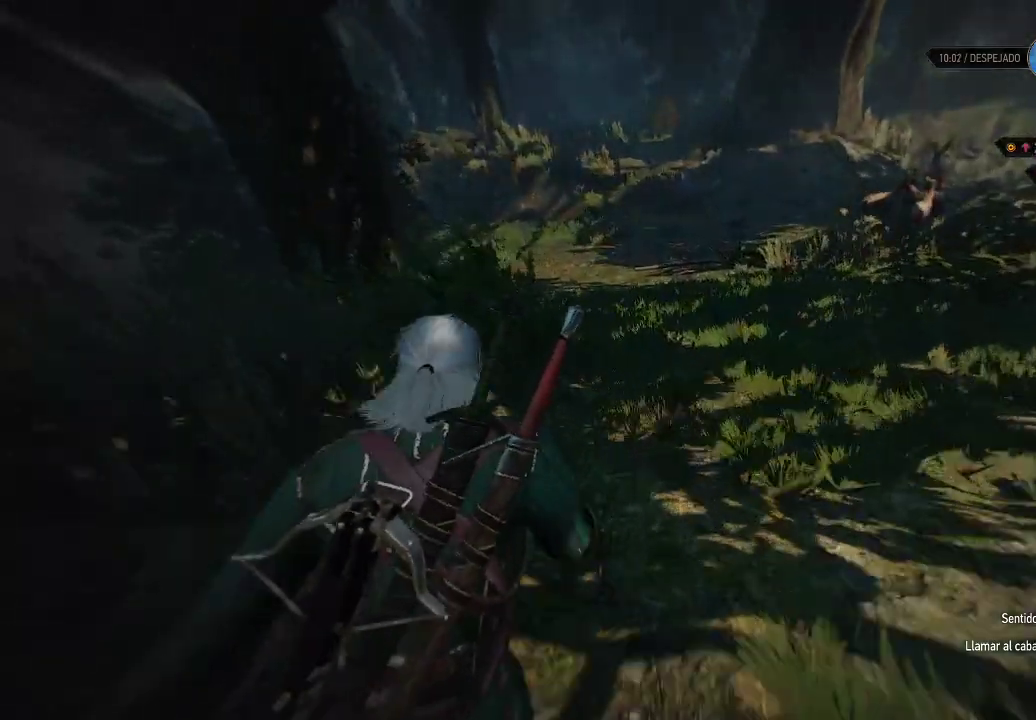
{"buttons": ["L2"], "left_stick": "up", "right_stick": "center", "events": [[100, "right_stick", "right"], [350, "right_stick", "center"]]}
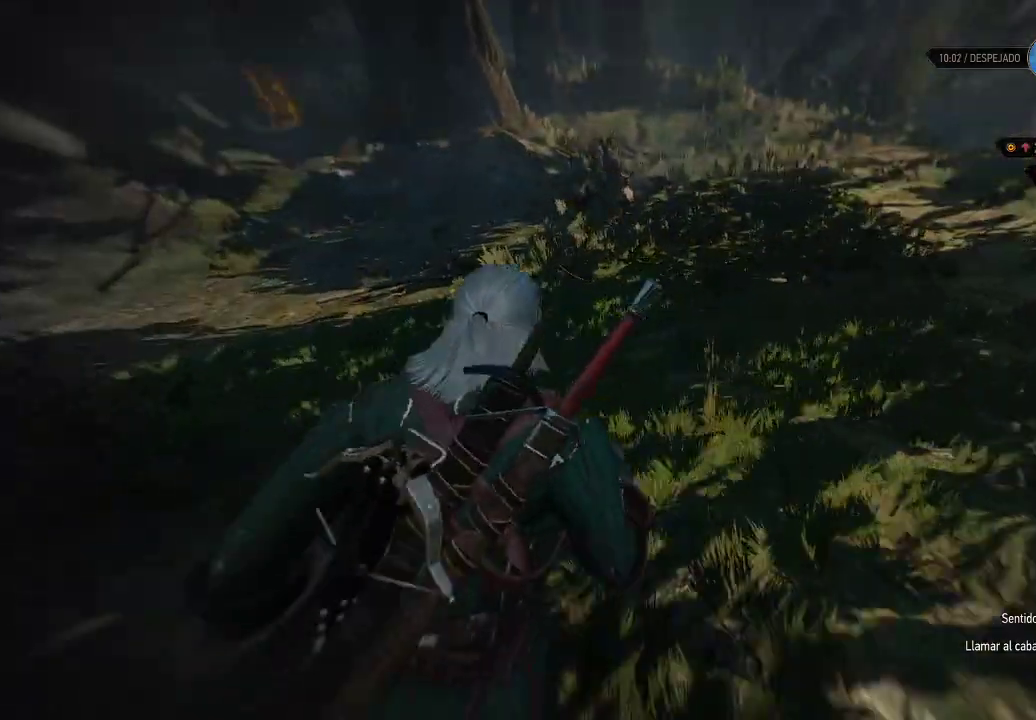
{"buttons": [], "left_stick": "up", "right_stick": "center", "events": [[100, "right_stick", "up-right"], [350, "right_stick", "center"], [500, "L2", "up"]]}
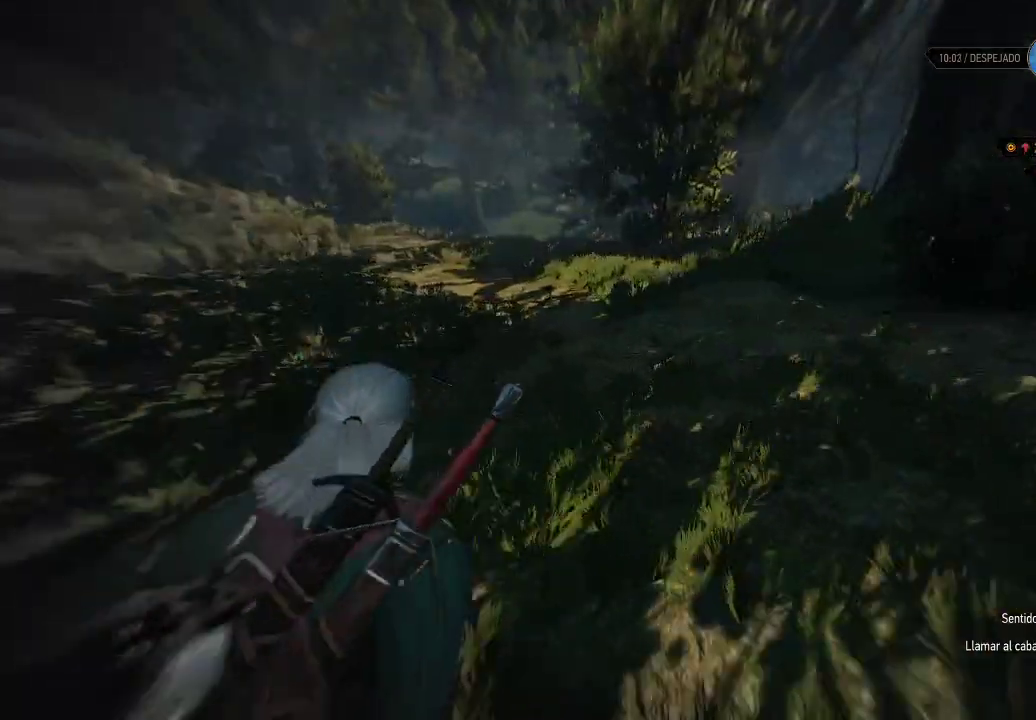
{"buttons": ["A"], "left_stick": "up", "right_stick": "center", "events": [[150, "A", "down"]]}
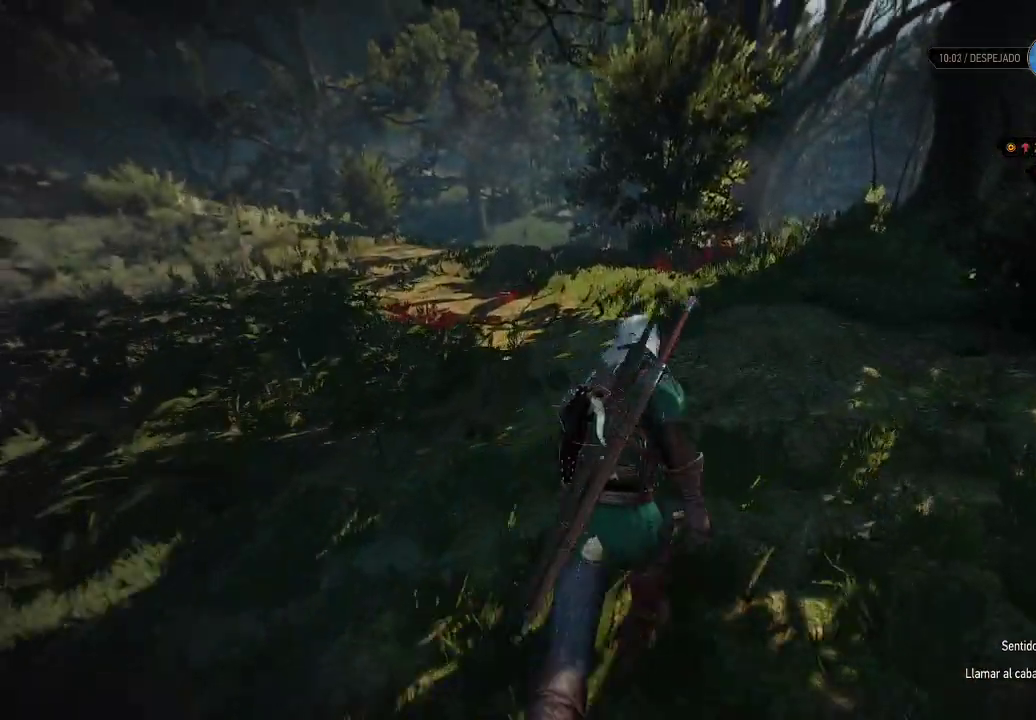
{"buttons": [], "left_stick": "up-left", "right_stick": "center", "events": [[150, "A", "up"], [150, "left_stick", "up-left"]]}
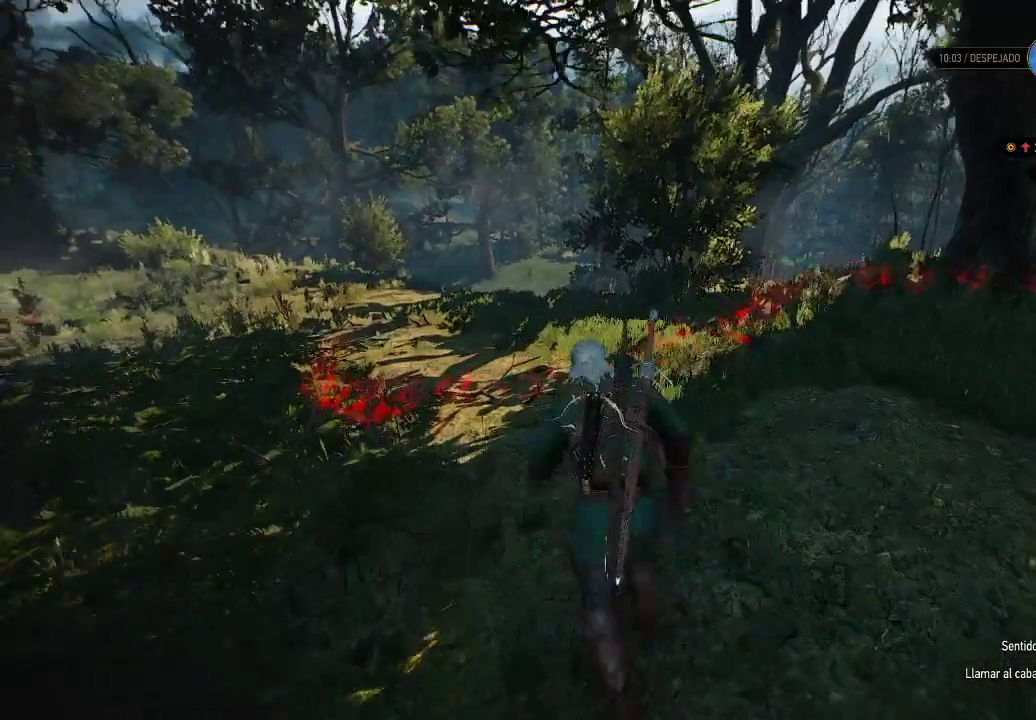
{"buttons": [], "left_stick": "up-left", "right_stick": "down-right", "events": [[100, "right_stick", "down-left"], [300, "right_stick", "down-right"]]}
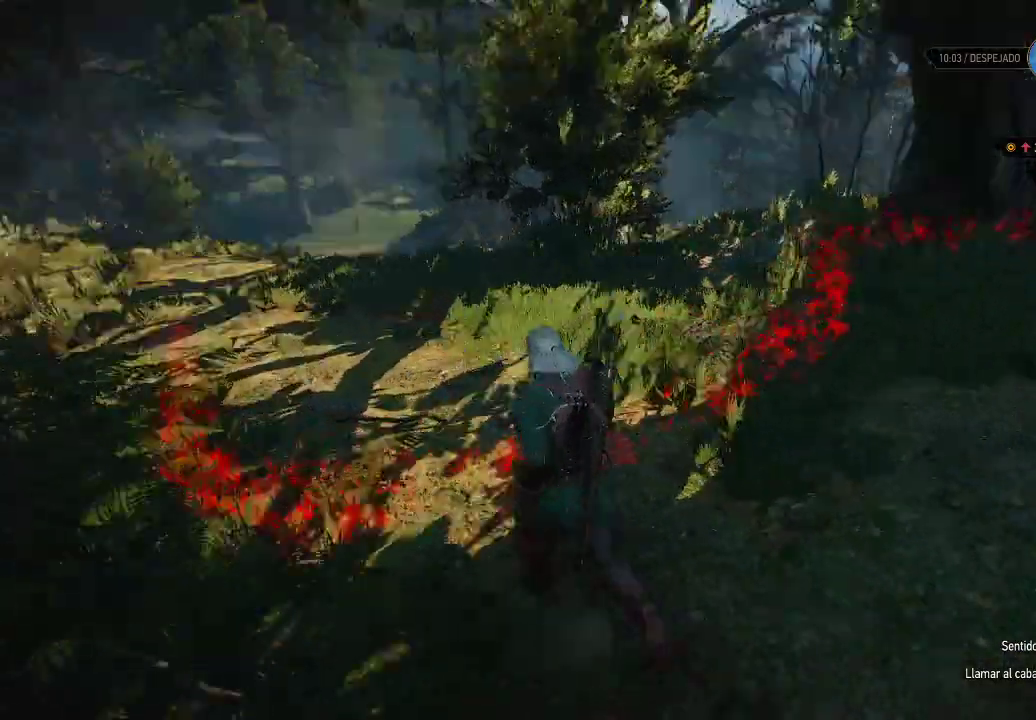
{"buttons": [], "left_stick": "left", "right_stick": "center", "events": [[50, "right_stick", "center"], [150, "right_stick", "right"], [350, "right_stick", "center"], [450, "left_stick", "left"]]}
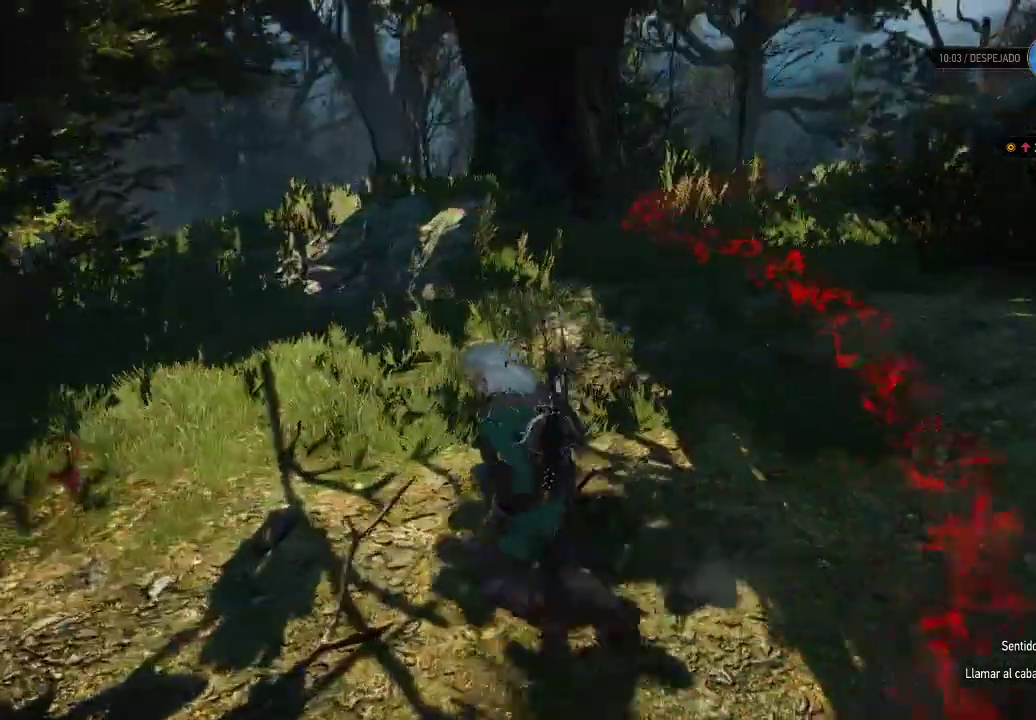
{"buttons": [], "left_stick": "down-left", "right_stick": "left", "events": [[100, "left_stick", "down-left"], [400, "right_stick", "left"]]}
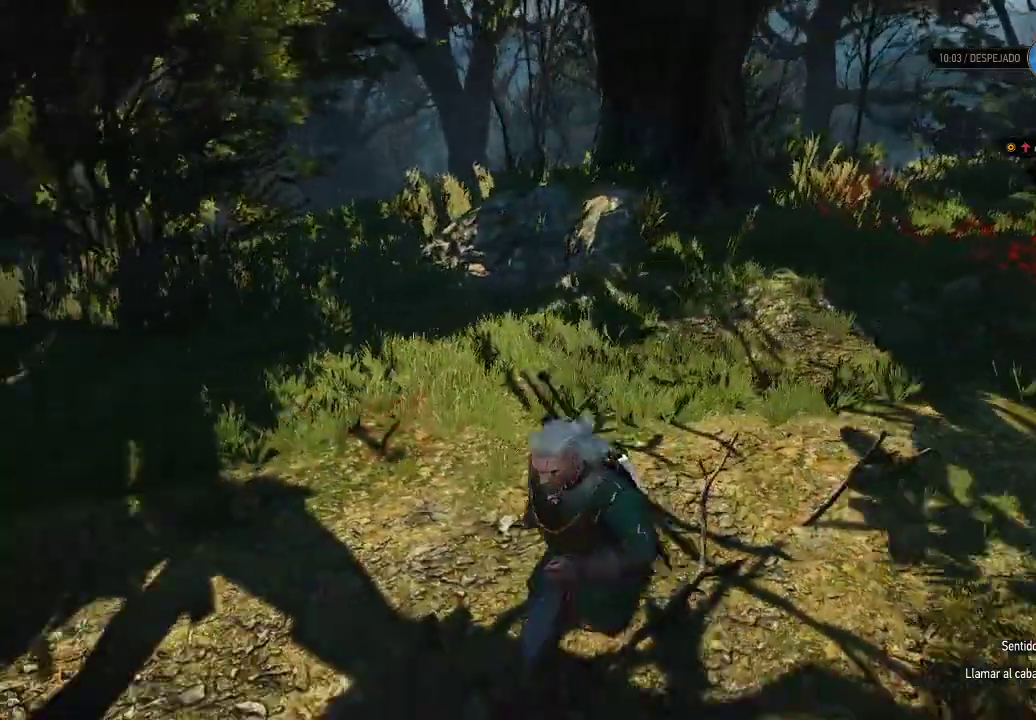
{"buttons": ["L2"], "left_stick": "up-left", "right_stick": "center", "events": [[300, "left_stick", "left"], [350, "right_stick", "center"], [450, "L2", "down"], [450, "left_stick", "up-left"]]}
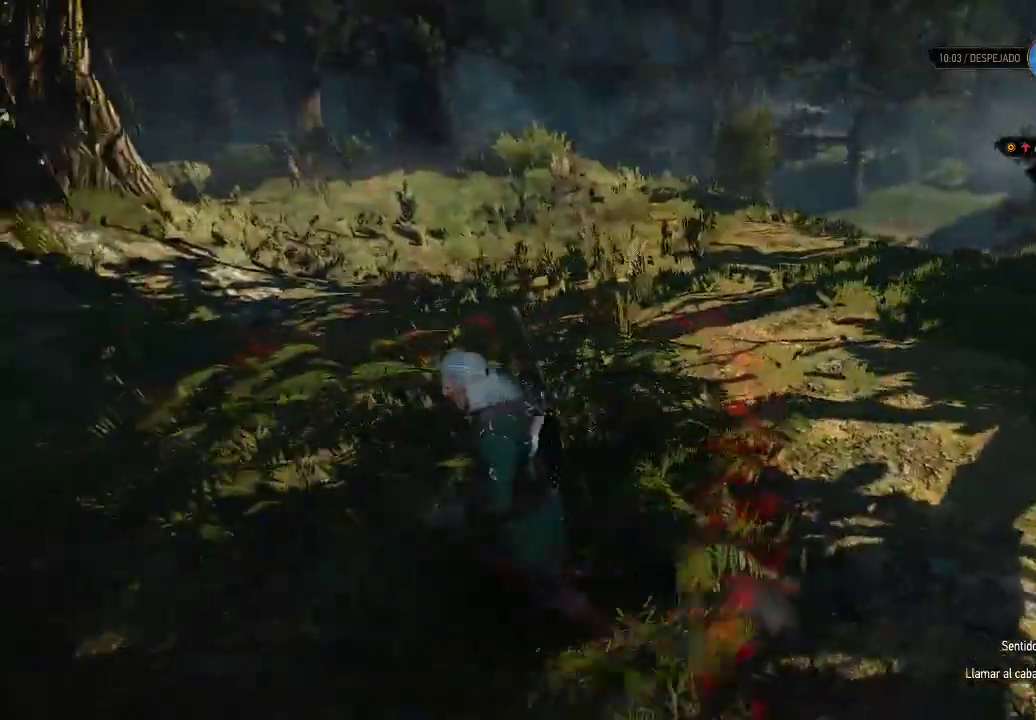
{"buttons": ["L2"], "left_stick": "up", "right_stick": "right", "events": [[150, "right_stick", "right"], [300, "left_stick", "up"]]}
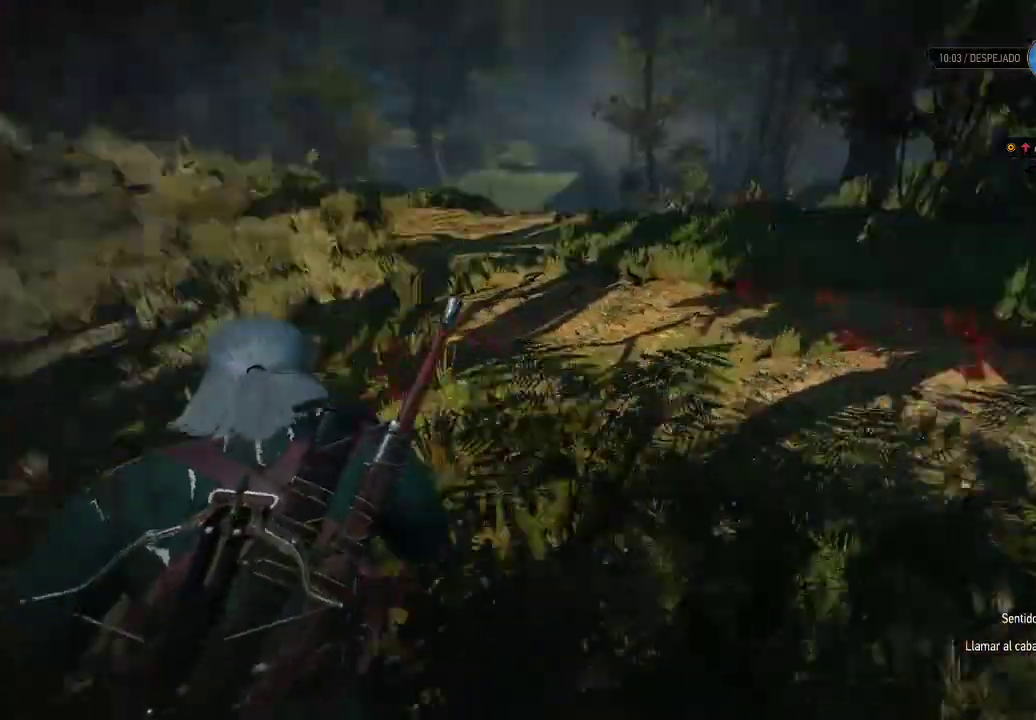
{"buttons": ["L2"], "left_stick": "up", "right_stick": "center", "events": [[350, "right_stick", "center"]]}
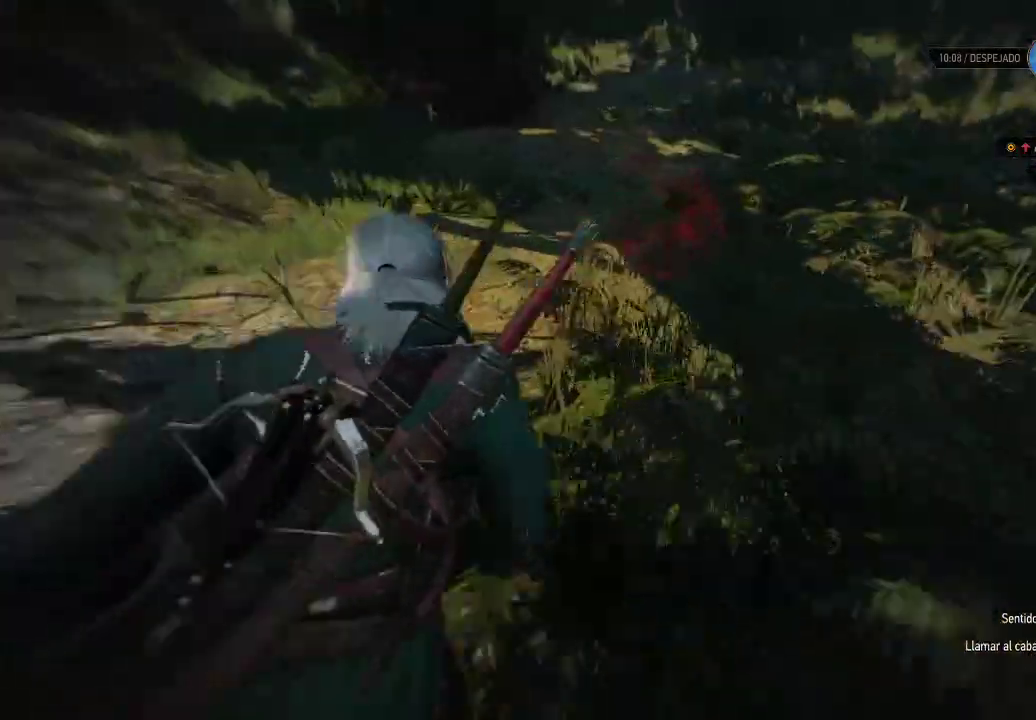
{"buttons": ["L2"], "left_stick": "up", "right_stick": "up-left", "events": [[300, "right_stick", "up"], [350, "right_stick", "up-left"]]}
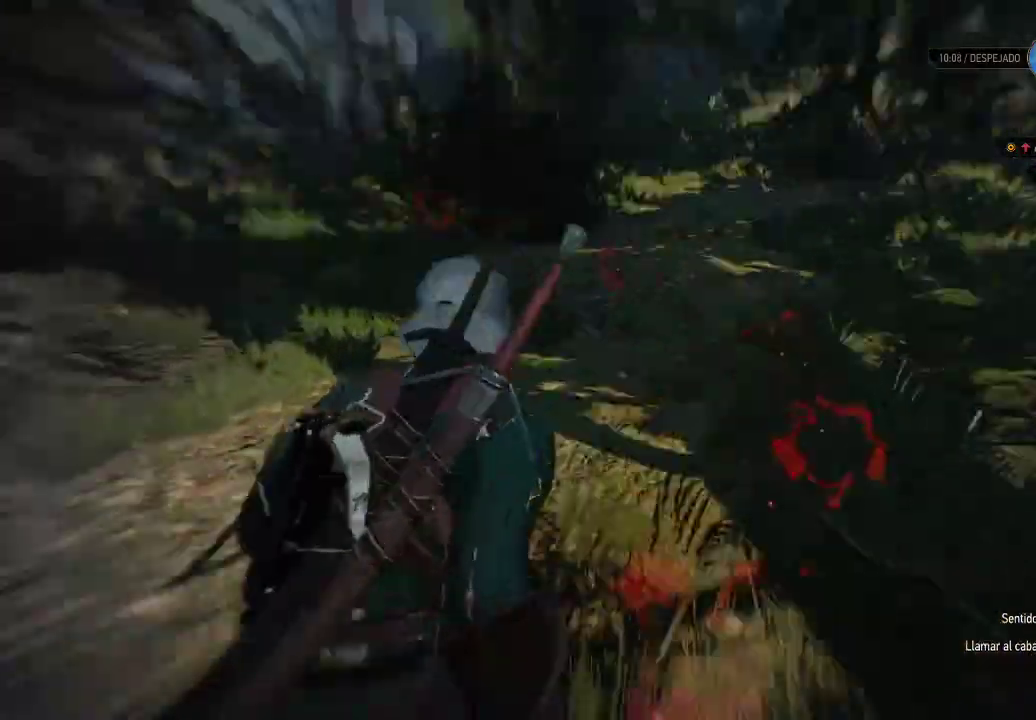
{"buttons": ["L2"], "left_stick": "up", "right_stick": "center", "events": [[50, "right_stick", "center"]]}
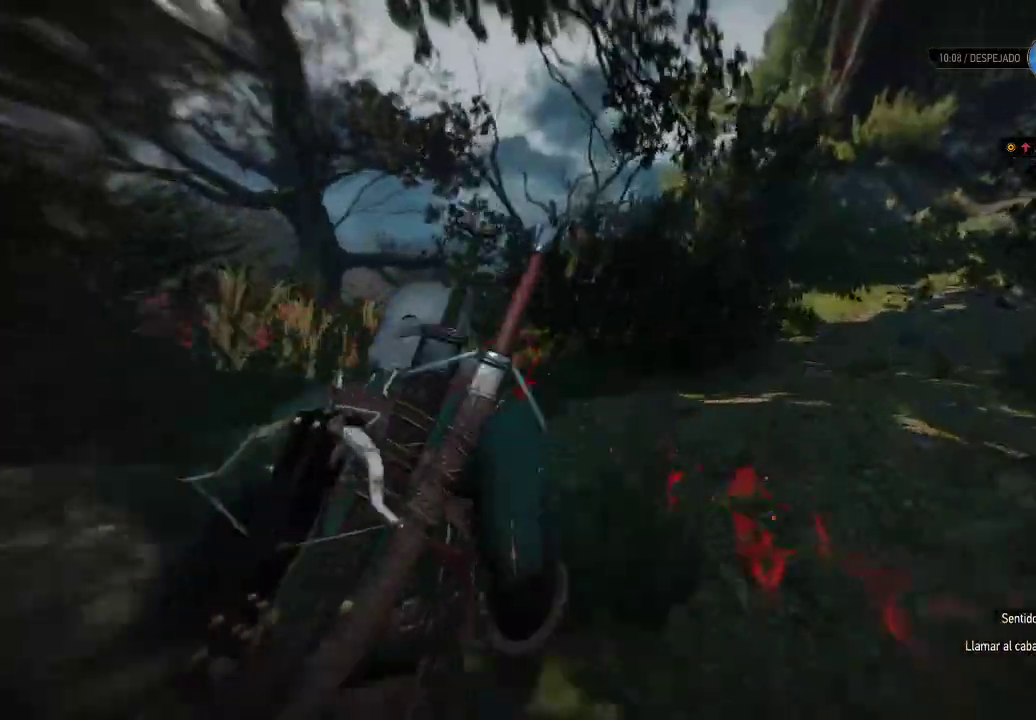
{"buttons": ["L2"], "left_stick": "up", "right_stick": "left", "events": [[100, "right_stick", "down"], [350, "right_stick", "center"], [500, "right_stick", "left"]]}
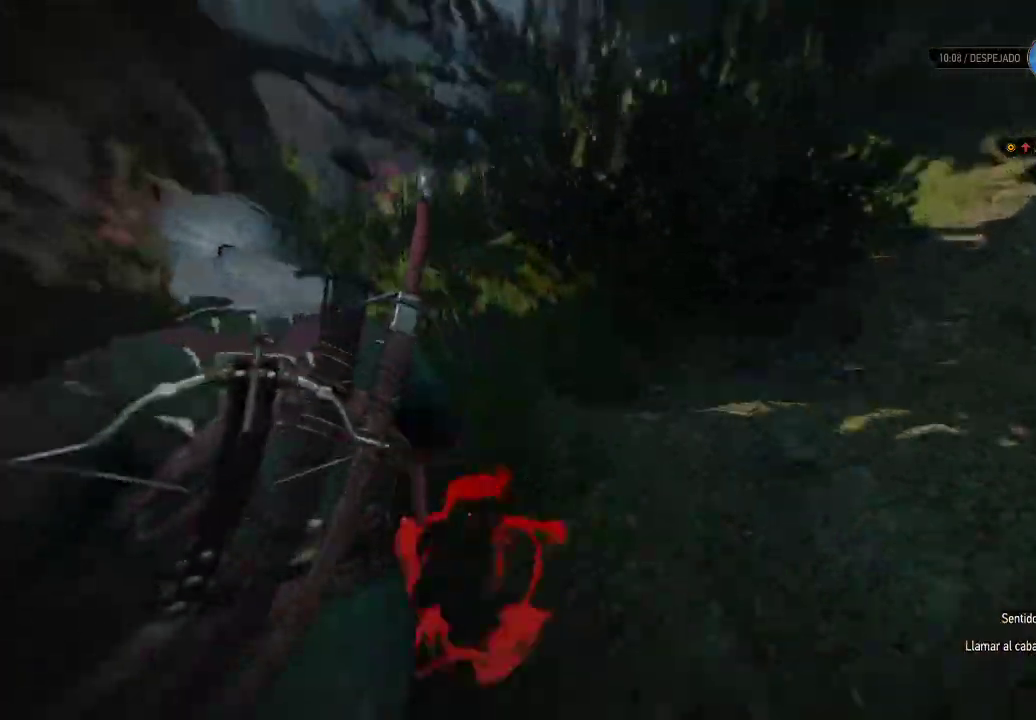
{"buttons": ["L2"], "left_stick": "up", "right_stick": "center", "events": [[200, "right_stick", "center"]]}
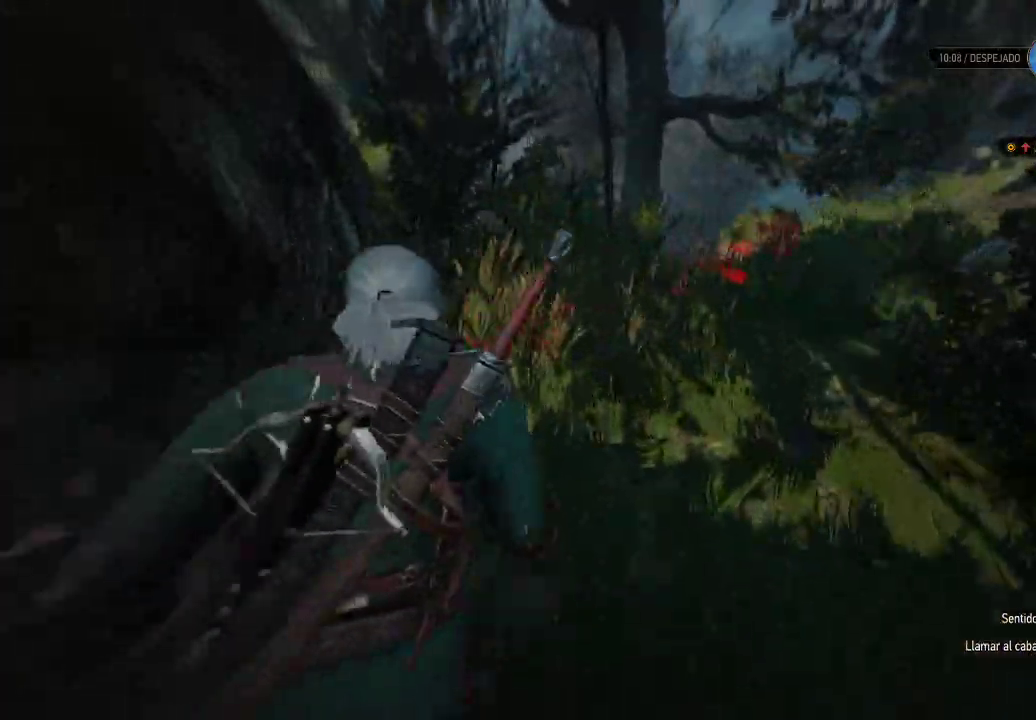
{"buttons": ["L2"], "left_stick": "up", "right_stick": "center", "events": [[100, "right_stick", "right"], [350, "right_stick", "center"]]}
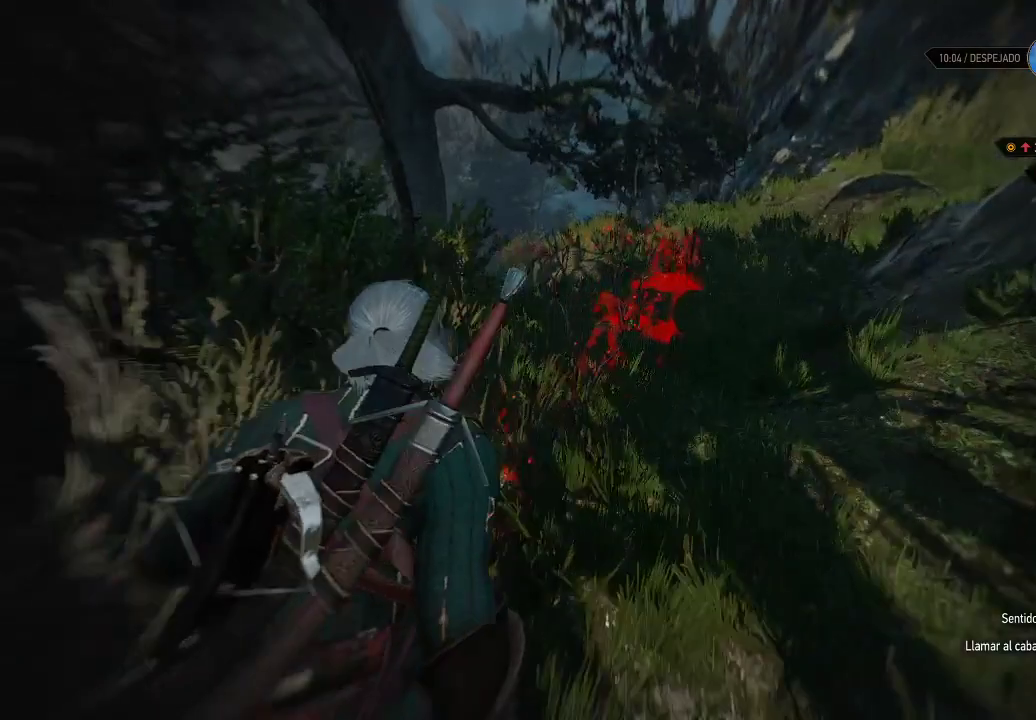
{"buttons": ["L2"], "left_stick": "up", "right_stick": "center", "events": [[100, "right_stick", "right"], [350, "right_stick", "center"]]}
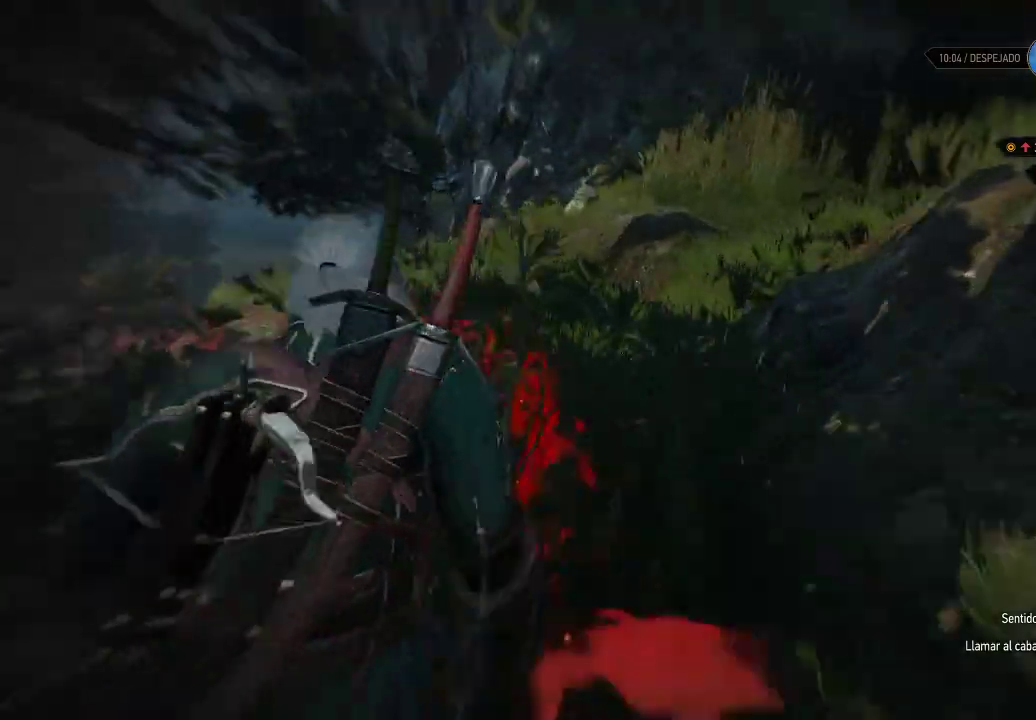
{"buttons": ["L2"], "left_stick": "up-left", "right_stick": "down", "events": [[50, "left_stick", "up-left"], [250, "right_stick", "left"], [300, "right_stick", "down-left"], [500, "right_stick", "down"]]}
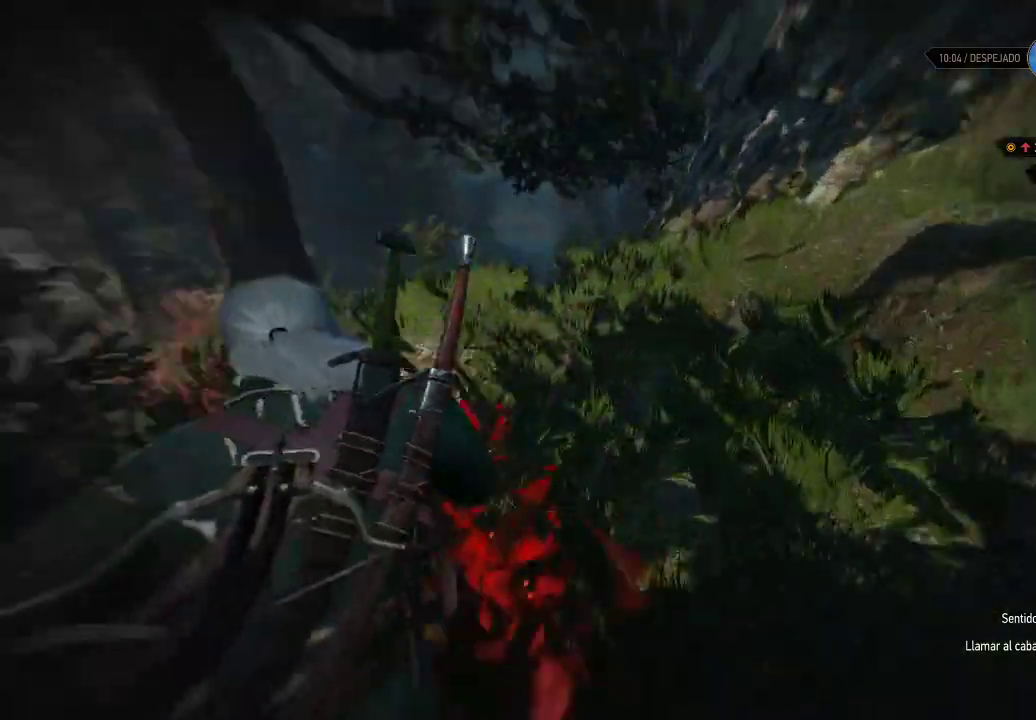
{"buttons": ["L2"], "left_stick": "up", "right_stick": "down-right", "events": [[300, "left_stick", "up"], [350, "right_stick", "down-right"]]}
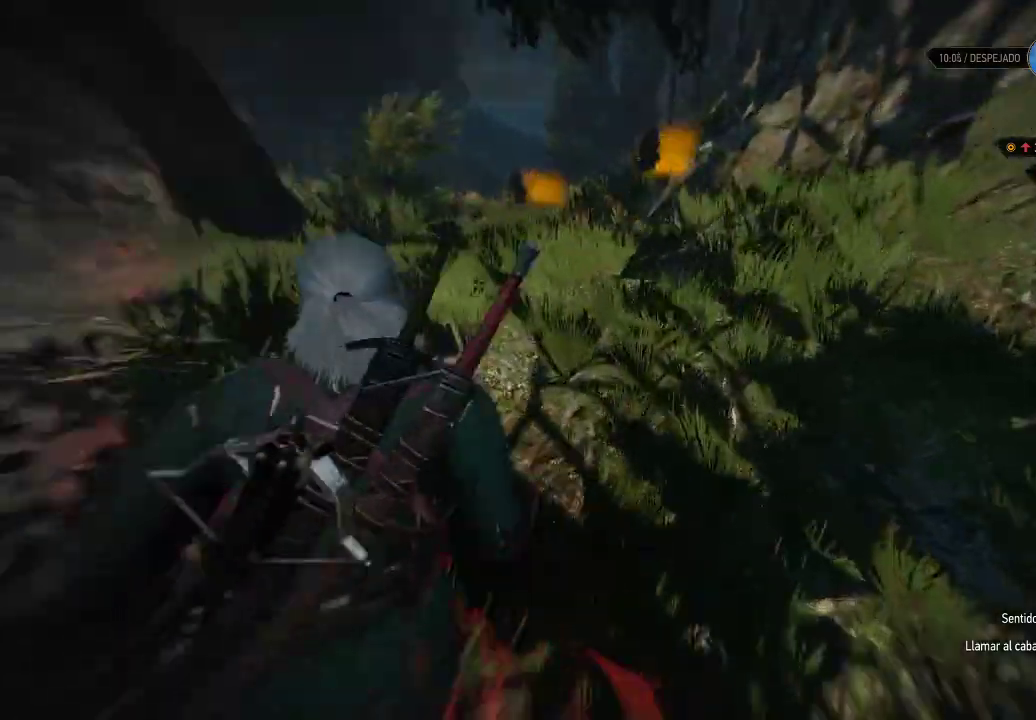
{"buttons": ["L2"], "left_stick": "up-left", "right_stick": "center", "events": [[50, "right_stick", "down"], [100, "left_stick", "up-left"], [250, "right_stick", "down-left"], [500, "right_stick", "center"]]}
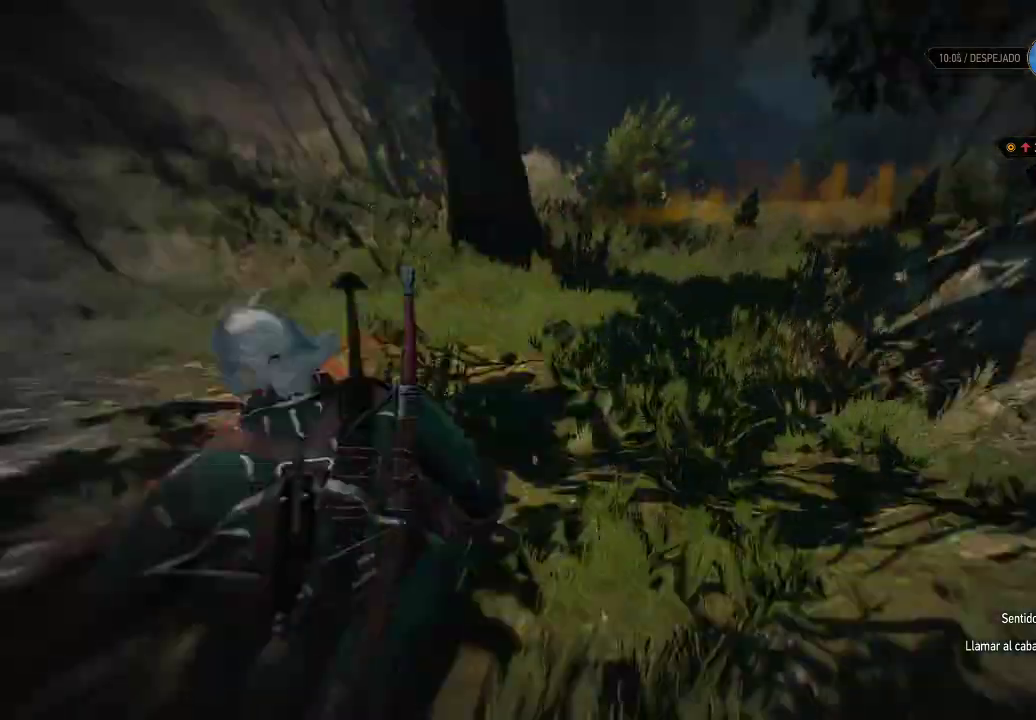
{"buttons": ["L2"], "left_stick": "up-left", "right_stick": "right", "events": [[350, "right_stick", "right"]]}
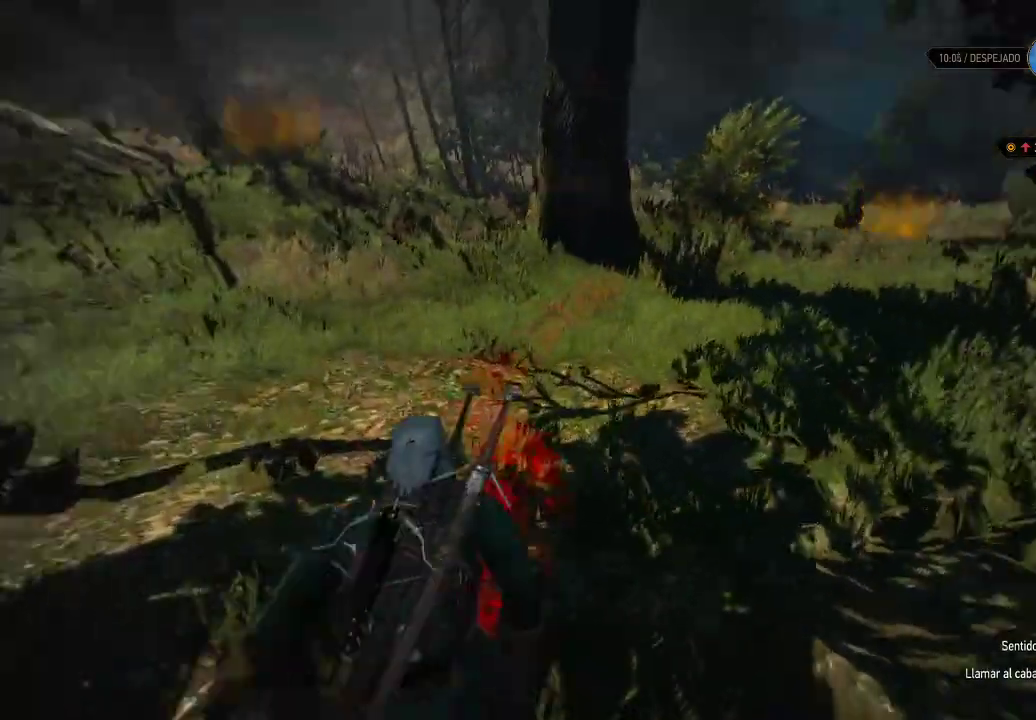
{"buttons": ["L2"], "left_stick": "up-left", "right_stick": "right", "events": [[50, "right_stick", "center"], [500, "right_stick", "right"]]}
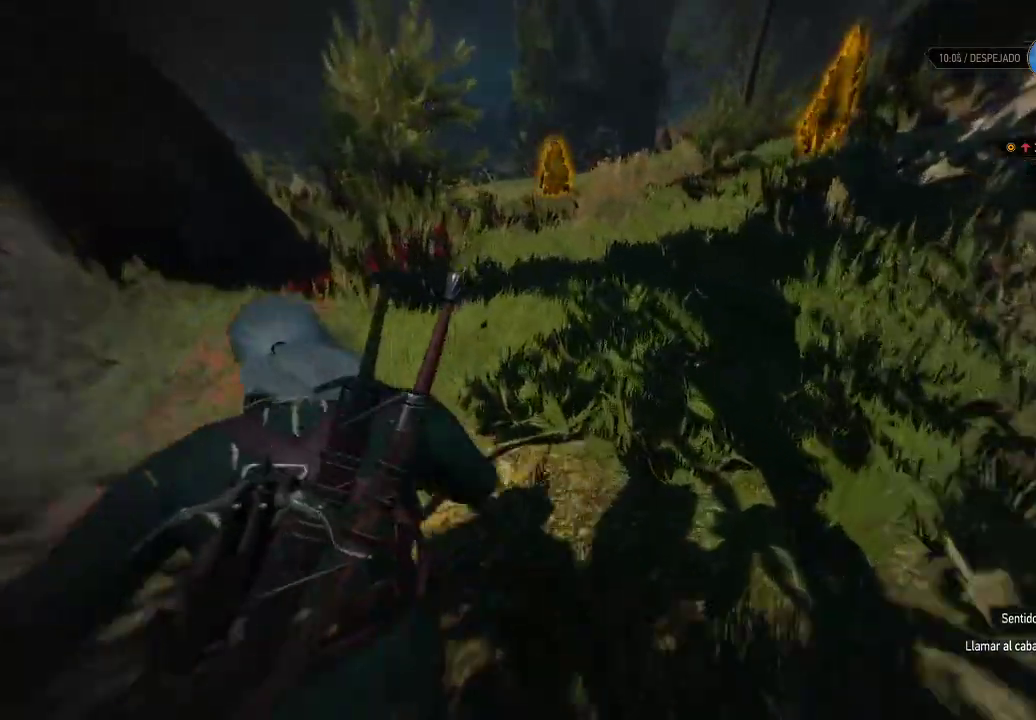
{"buttons": ["L2"], "left_stick": "up-left", "right_stick": "up-right", "events": [[250, "right_stick", "up-right"]]}
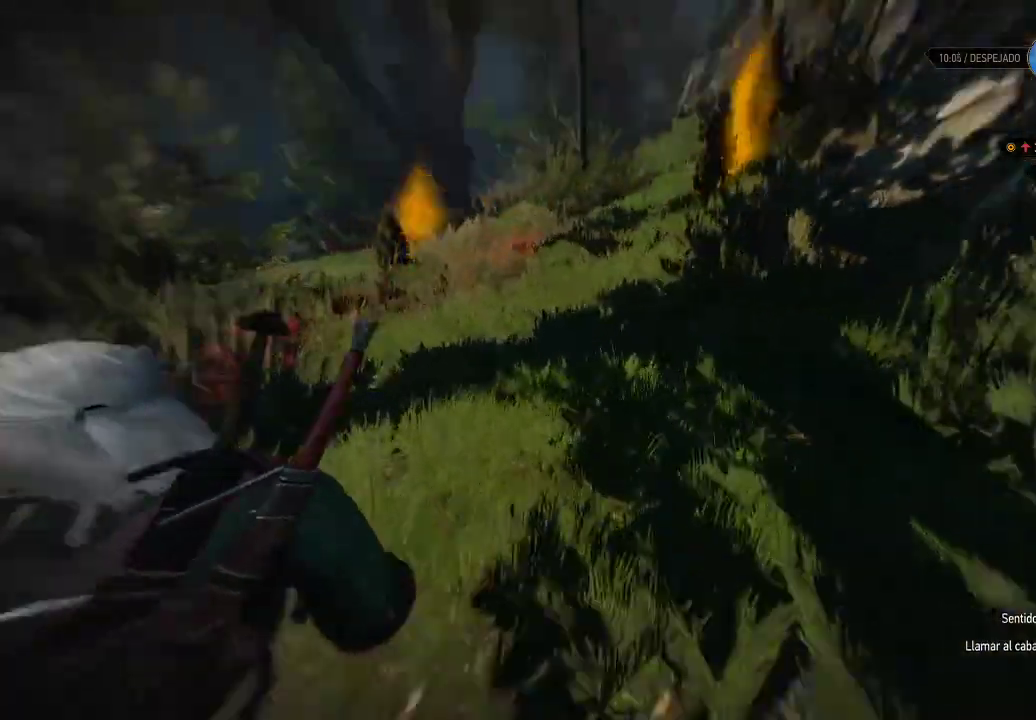
{"buttons": ["L2"], "left_stick": "up-left", "right_stick": "right", "events": [[350, "right_stick", "right"]]}
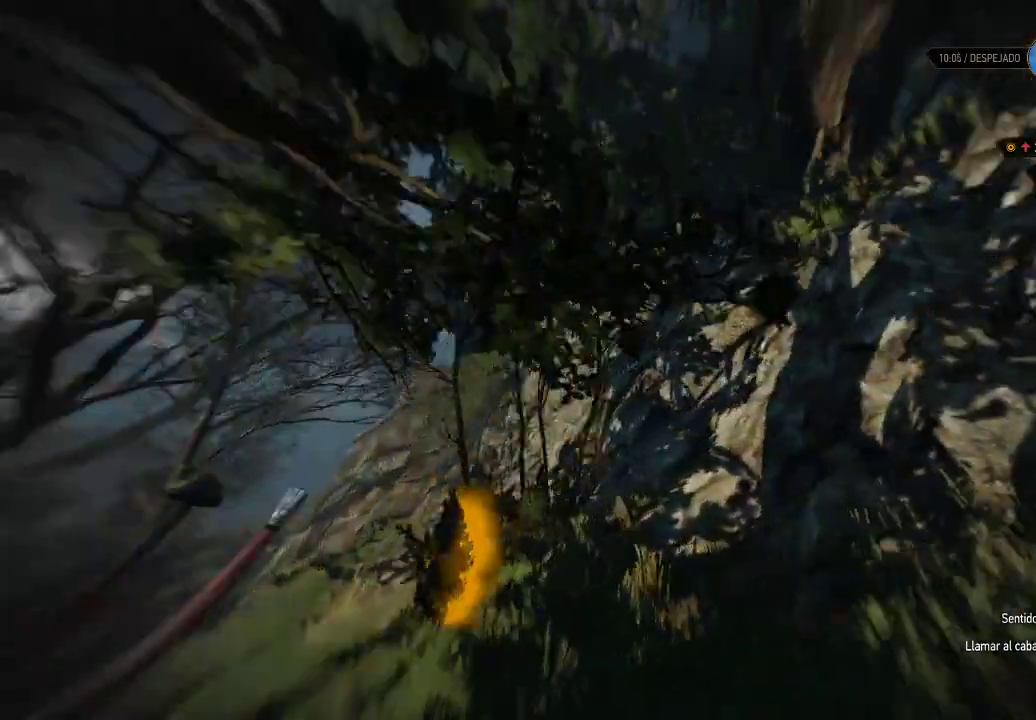
{"buttons": ["L2"], "left_stick": "up-left", "right_stick": "center", "events": [[150, "right_stick", "center"]]}
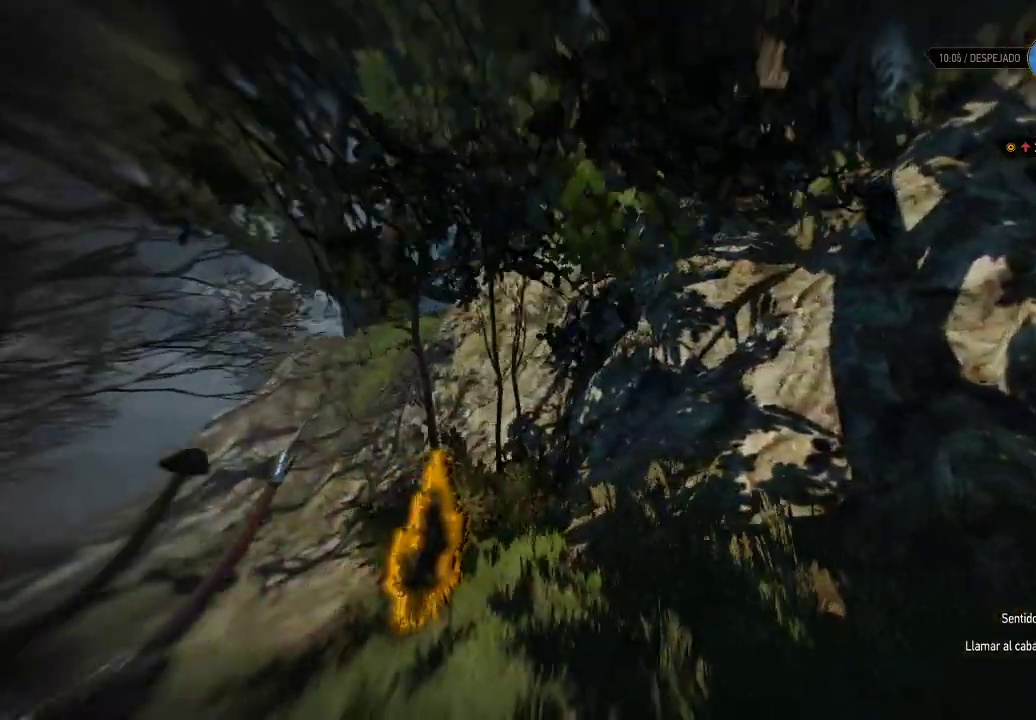
{"buttons": [], "left_stick": "up-left", "right_stick": "center", "events": [[400, "L2", "up"]]}